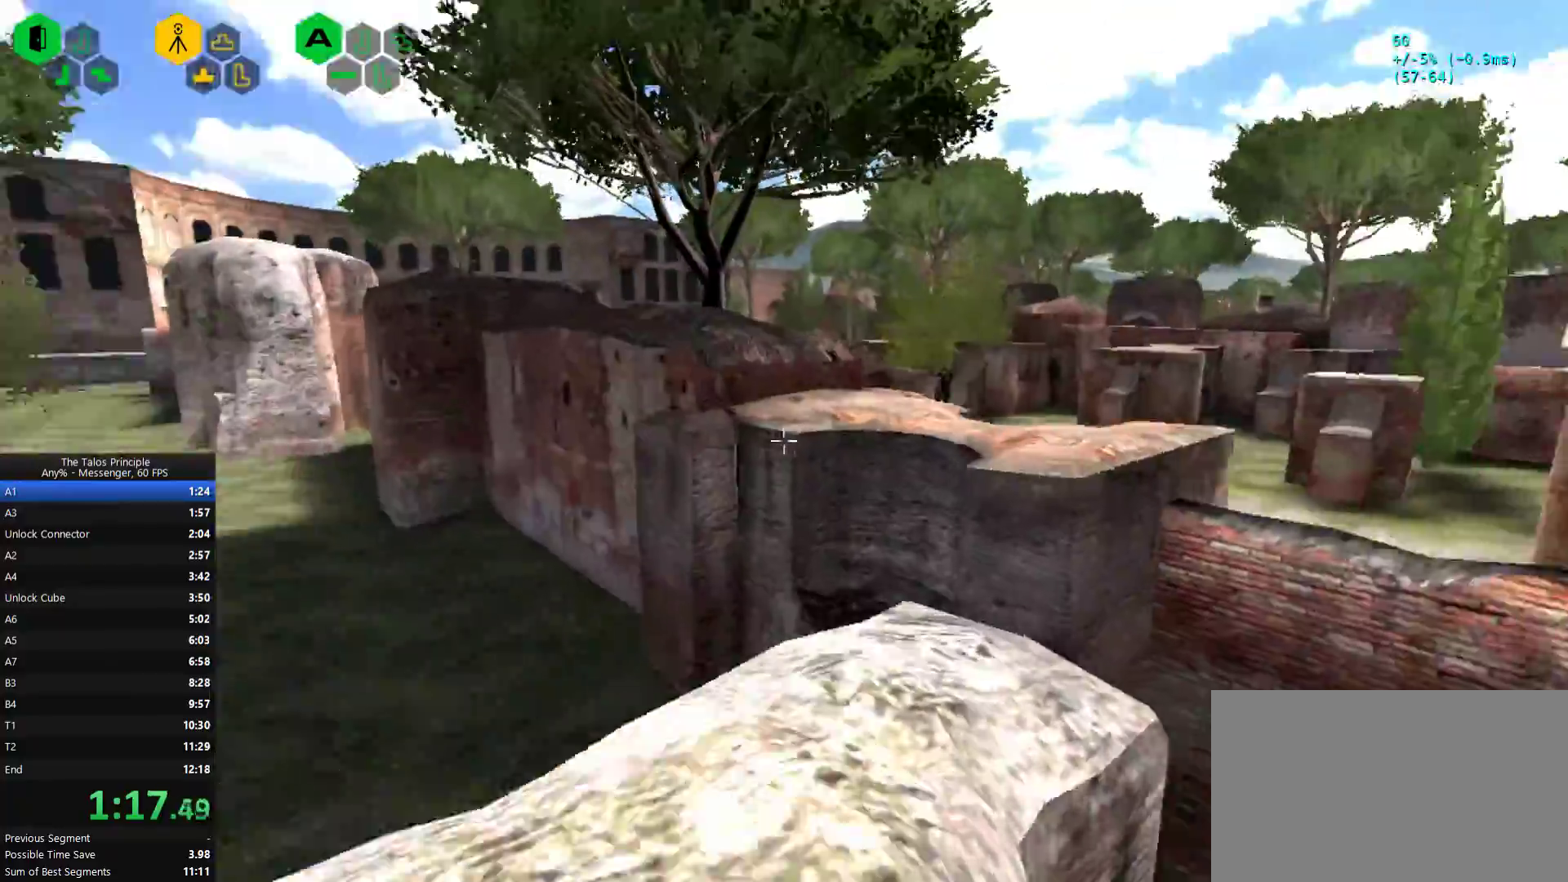
Gameplay with keyboard and mouse; each line is a JSON object with the keys and mouse buttons held at the frame after it. "events" lists presses ("down") and releases ("up") of "1", "2", "3", "4", "5", "a", "alt", "c", "caps_lock", "d", "e", "f", "g", "q", "r", "s", "shift", "space", "t", "tab", "v", "w", "x", "z", "mouse_left", "mouse_wheel", "mouse_right", "mouse_mb4" and "mouse_mb5" between this image and that frame as [ms after this image, input, new state], when the widget could be followed in between. "mouse_left", "mouse_wheel", "mouse_right", "mouse_mb4", "mouse_mb5" = the "left", "wheel", "right", "mb4", "mb5" buttons of the "mouse" list. No other keys are recorded. "wheel" means that the mouse wheel is clicked or scrolled. Mouse movement is not recorded.
{"keys": ["w"], "mouse": [], "events": []}
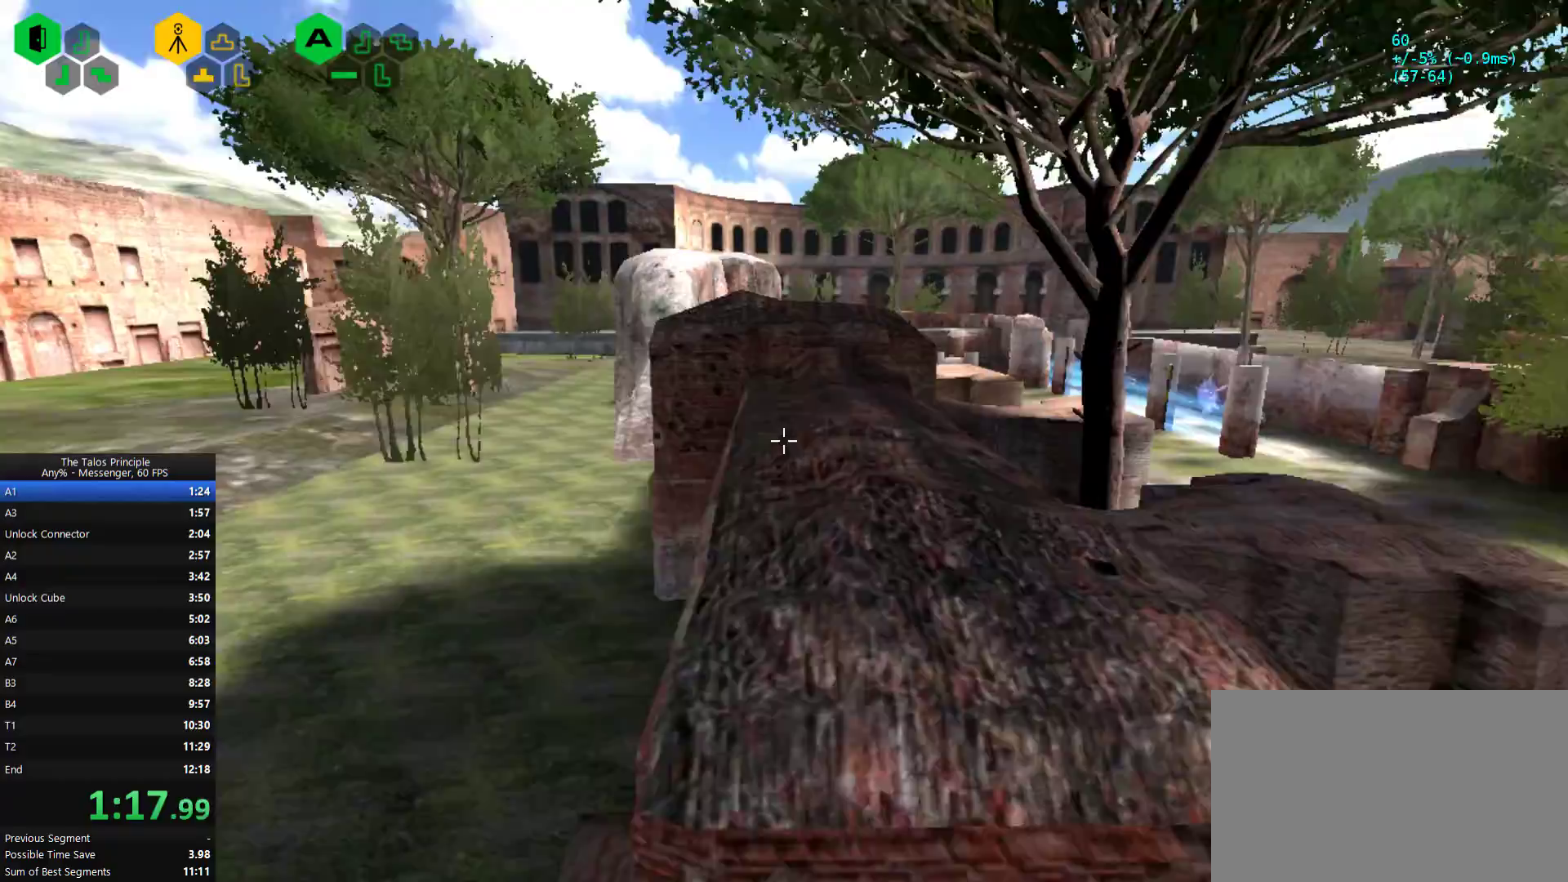
{"keys": ["w"], "mouse": [], "events": []}
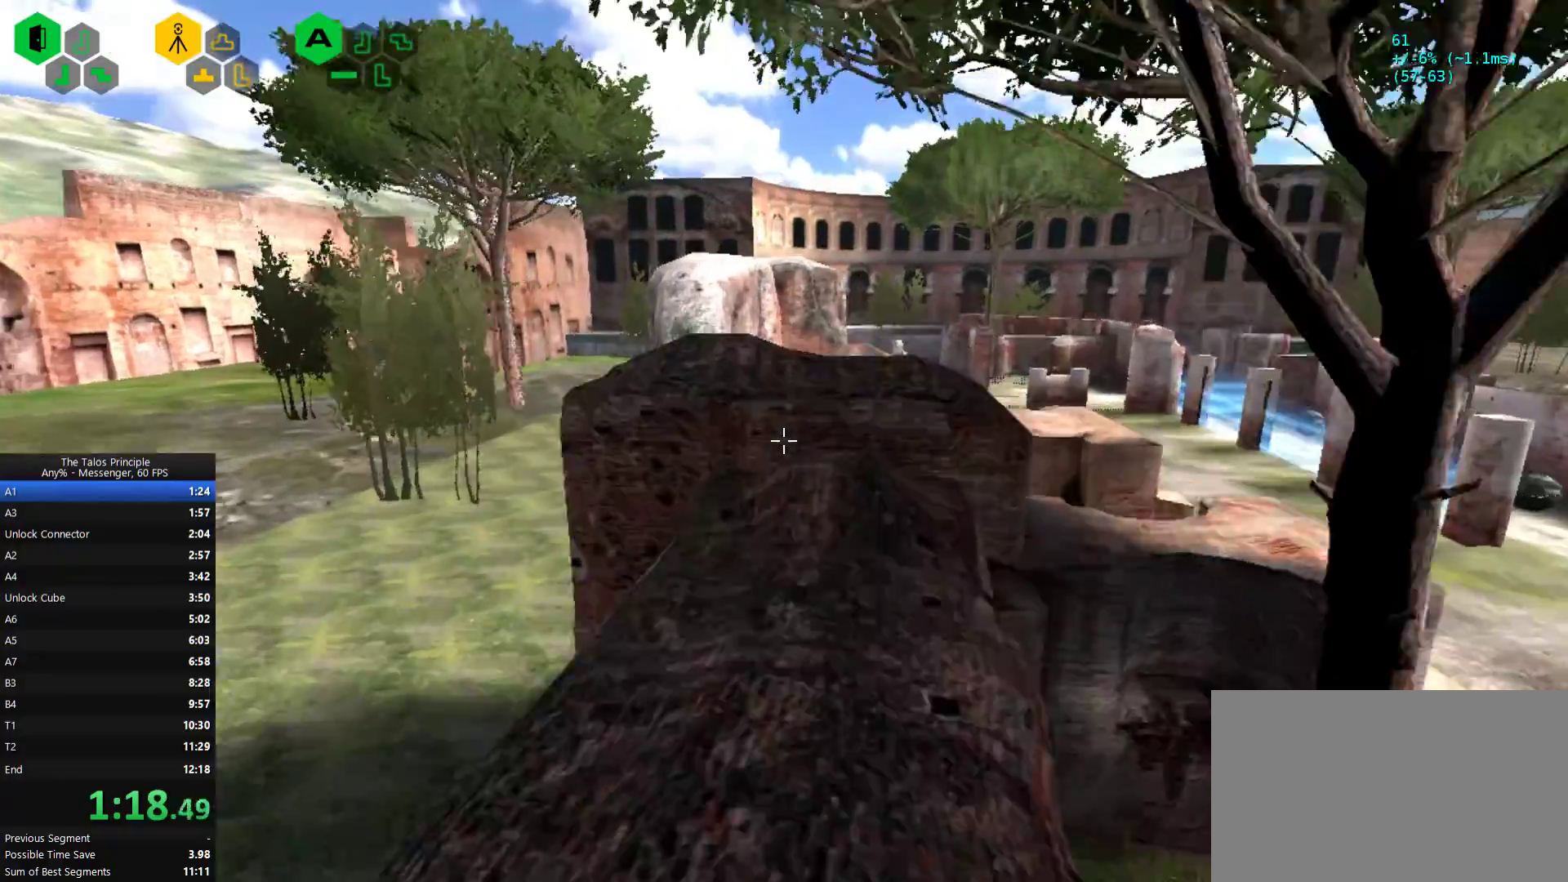
{"keys": ["w"], "mouse": [], "events": []}
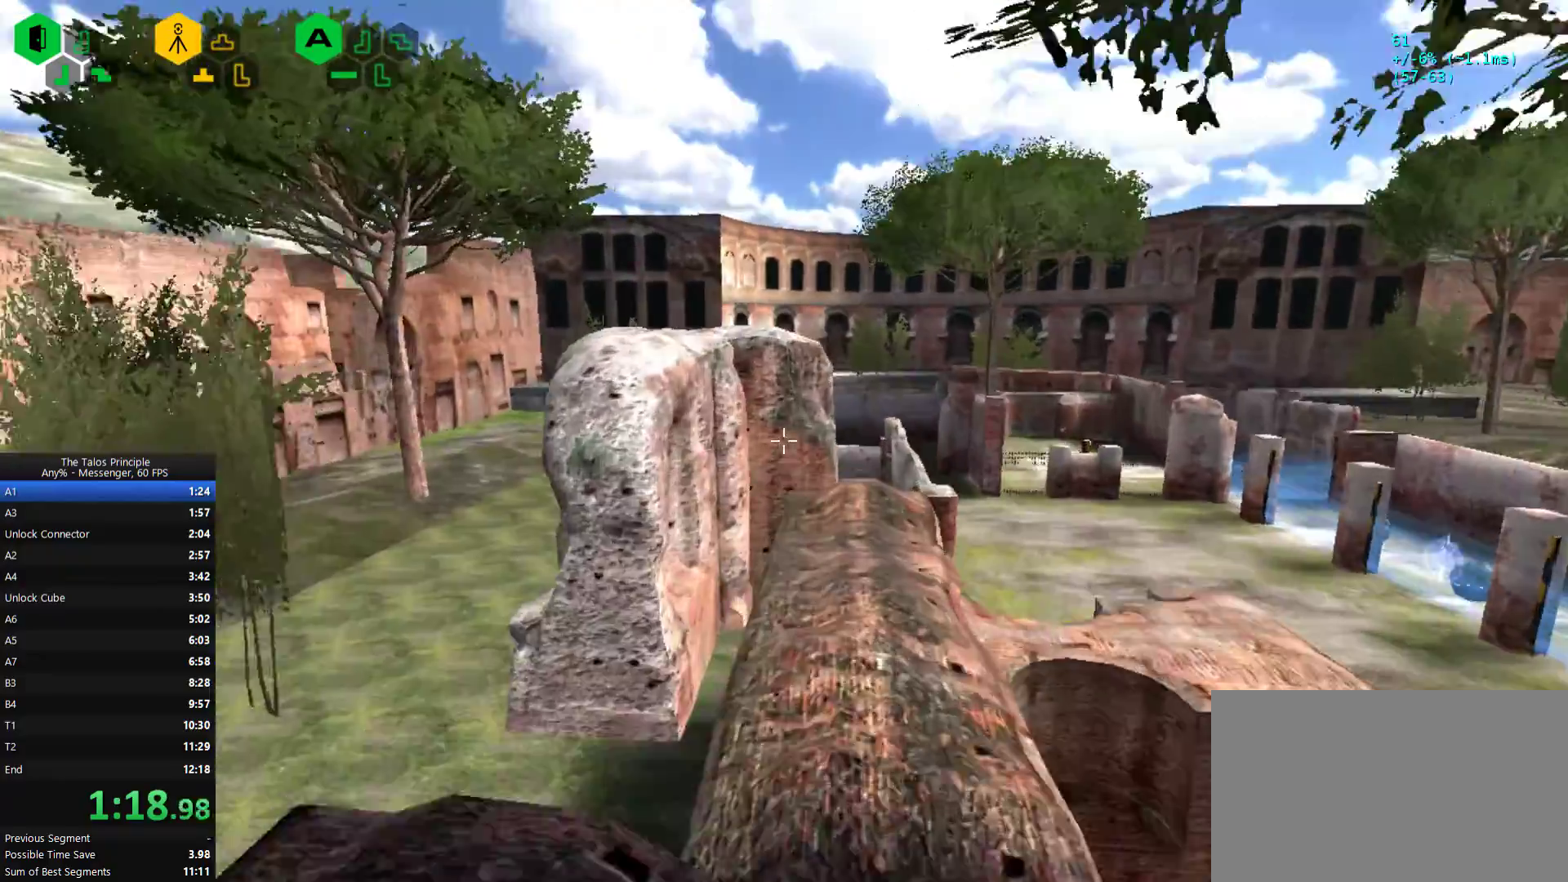
{"keys": ["w"], "mouse": [], "events": [[300, "mouse_left", "down"], [400, "mouse_left", "up"]]}
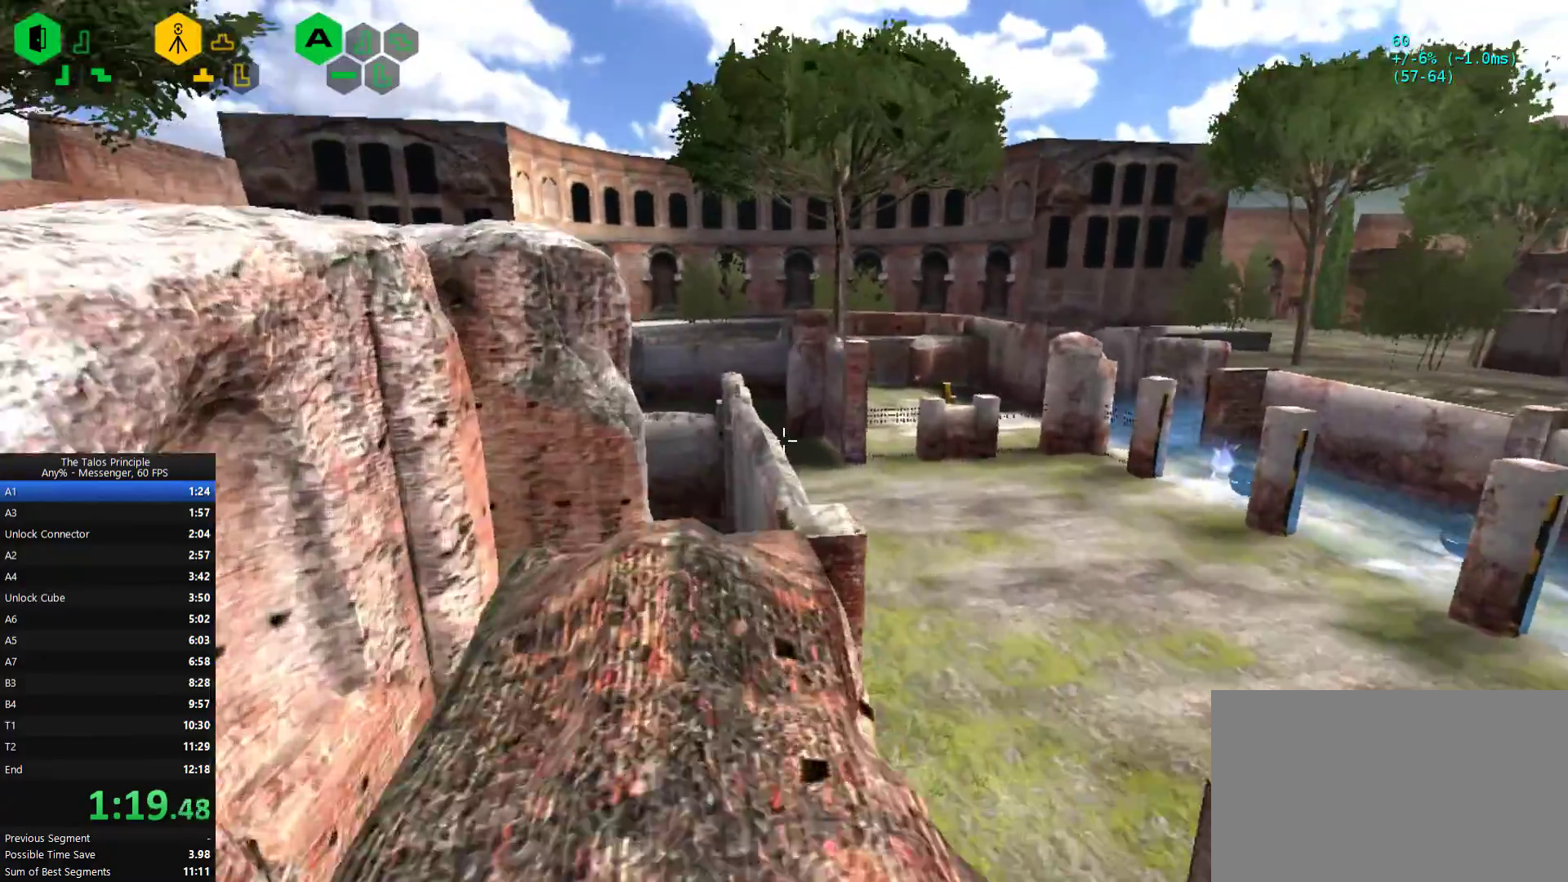
{"keys": ["w"], "mouse": []}
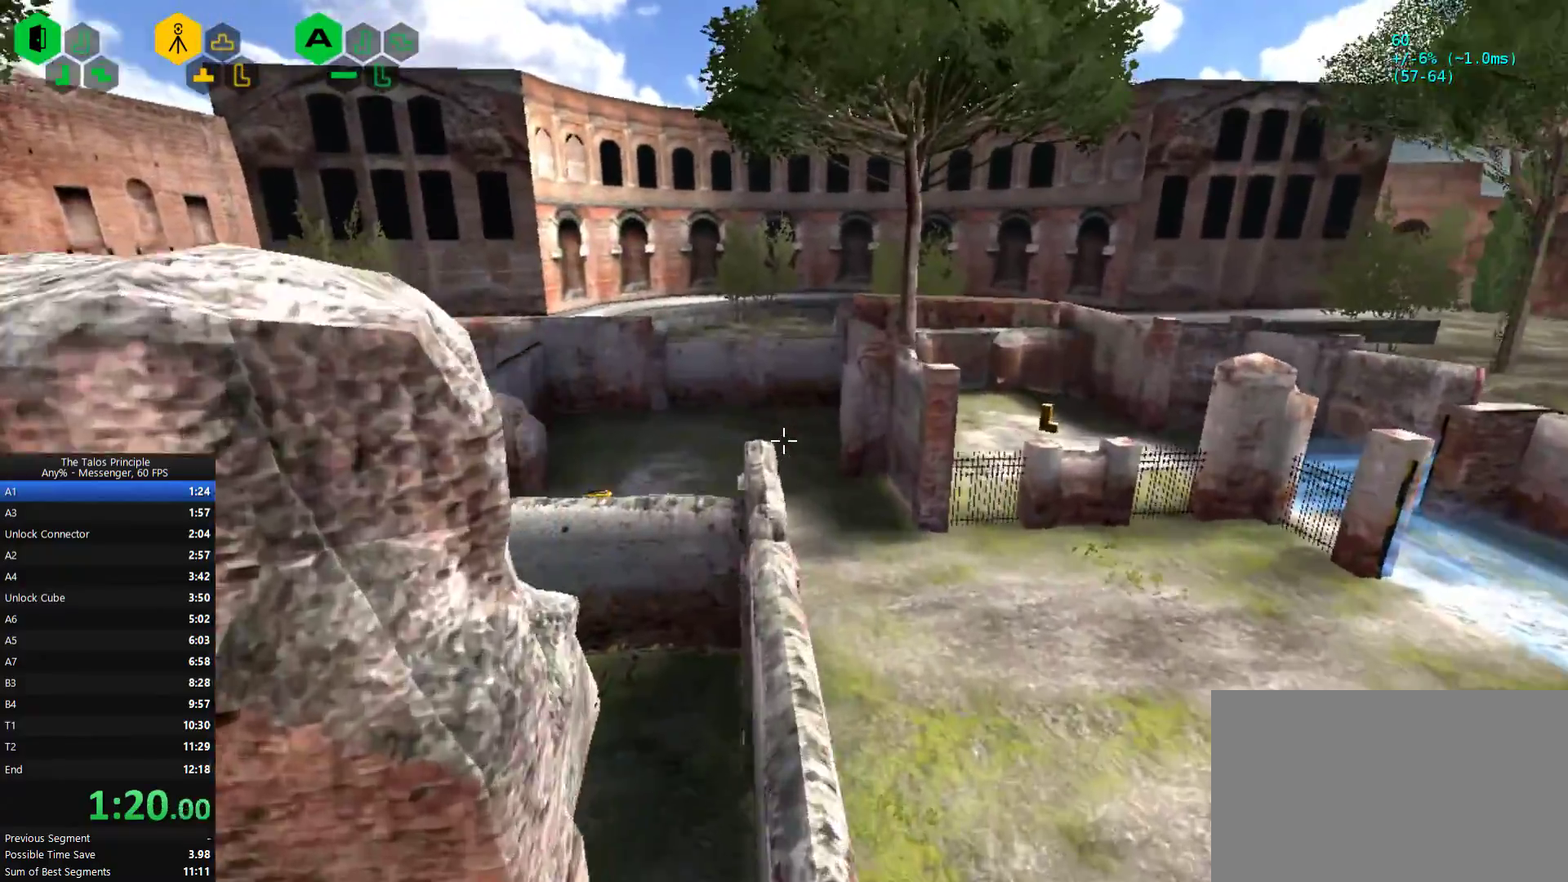
{"keys": ["w"], "mouse": [], "events": [[67, "mouse_left", "down"], [167, "mouse_left", "up"]]}
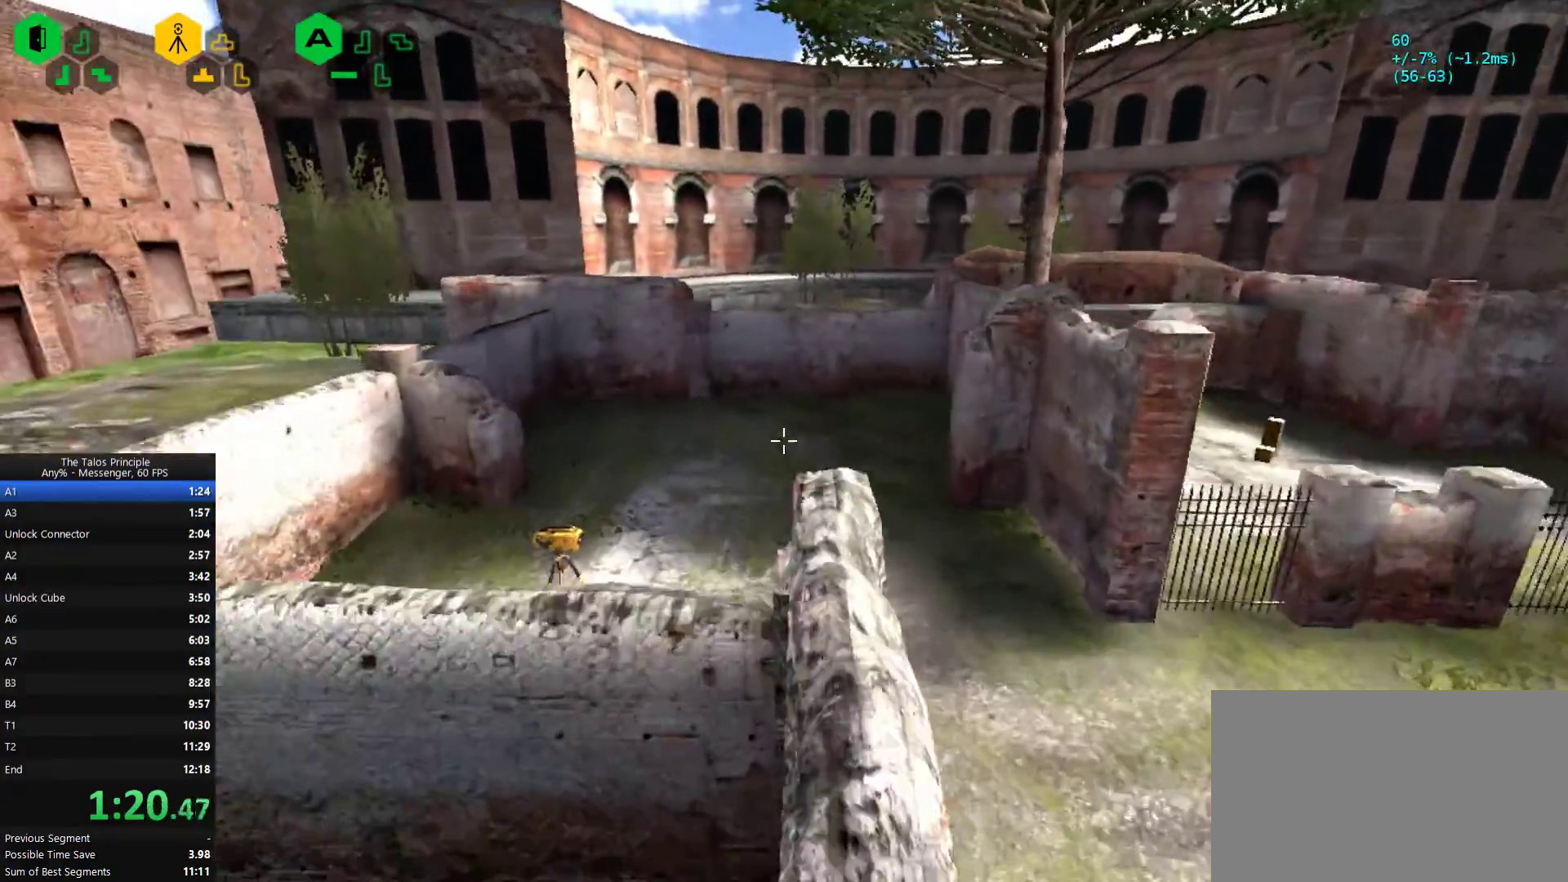
{"keys": ["w"], "mouse": []}
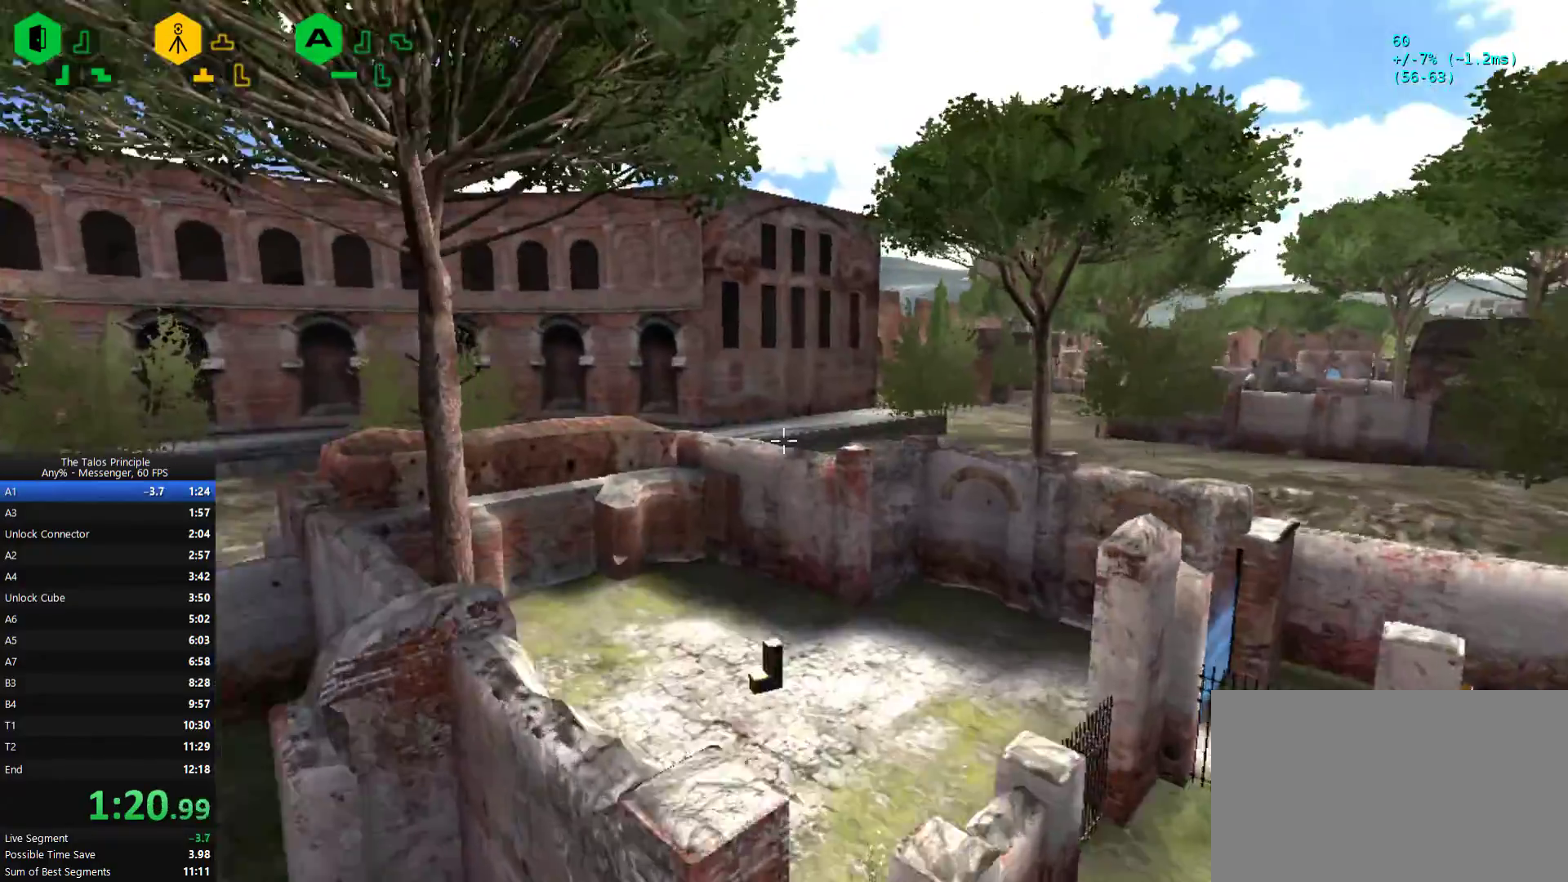
{"keys": ["w"], "mouse": [], "events": []}
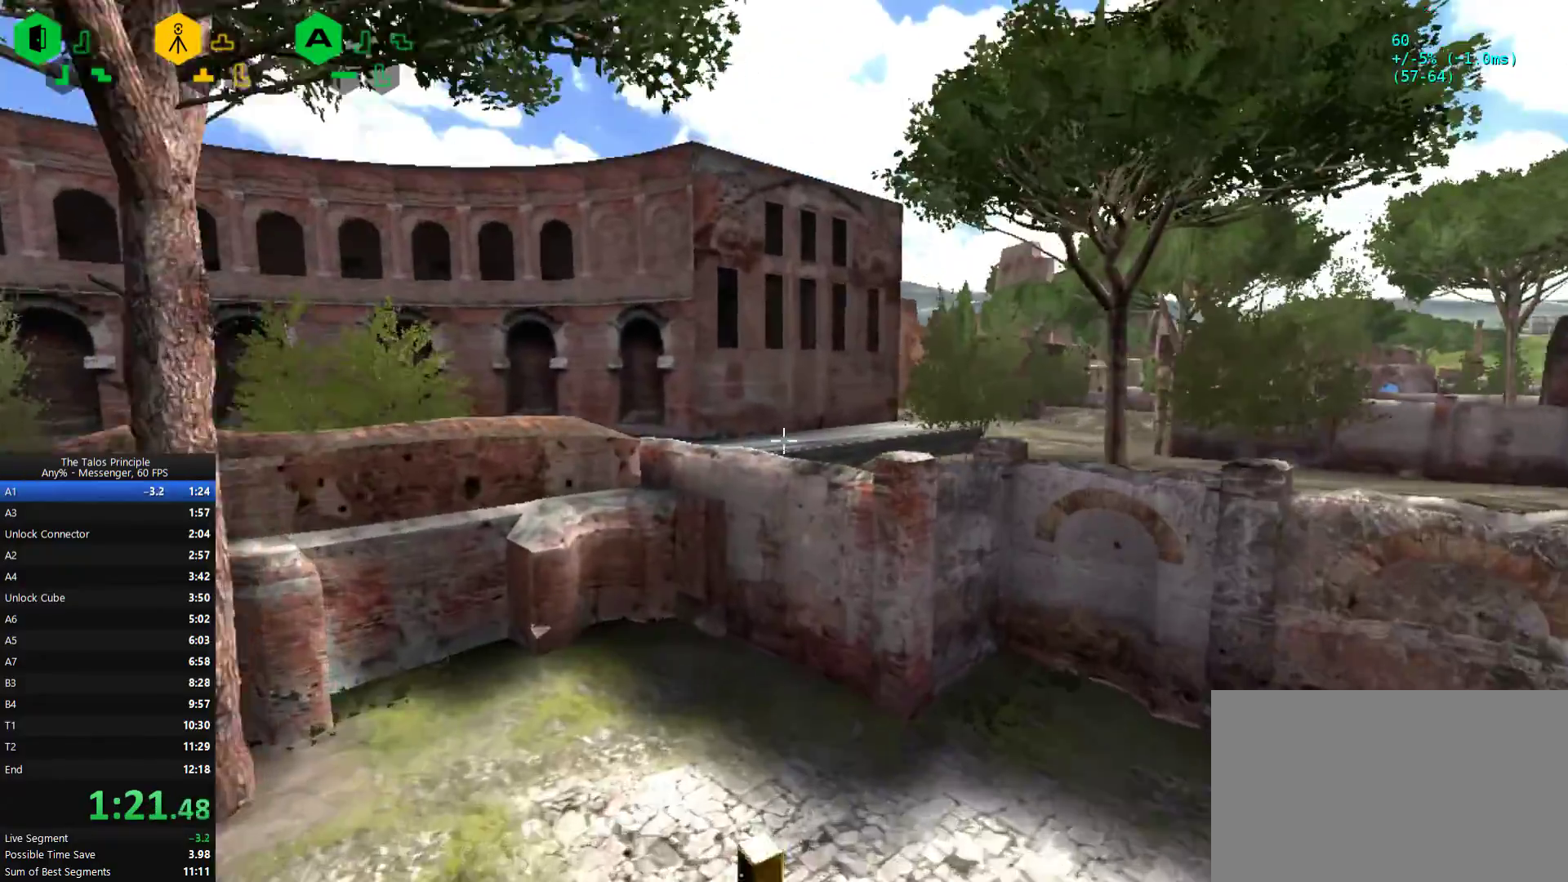
{"keys": [], "mouse": [], "events": [[167, "w", "up"]]}
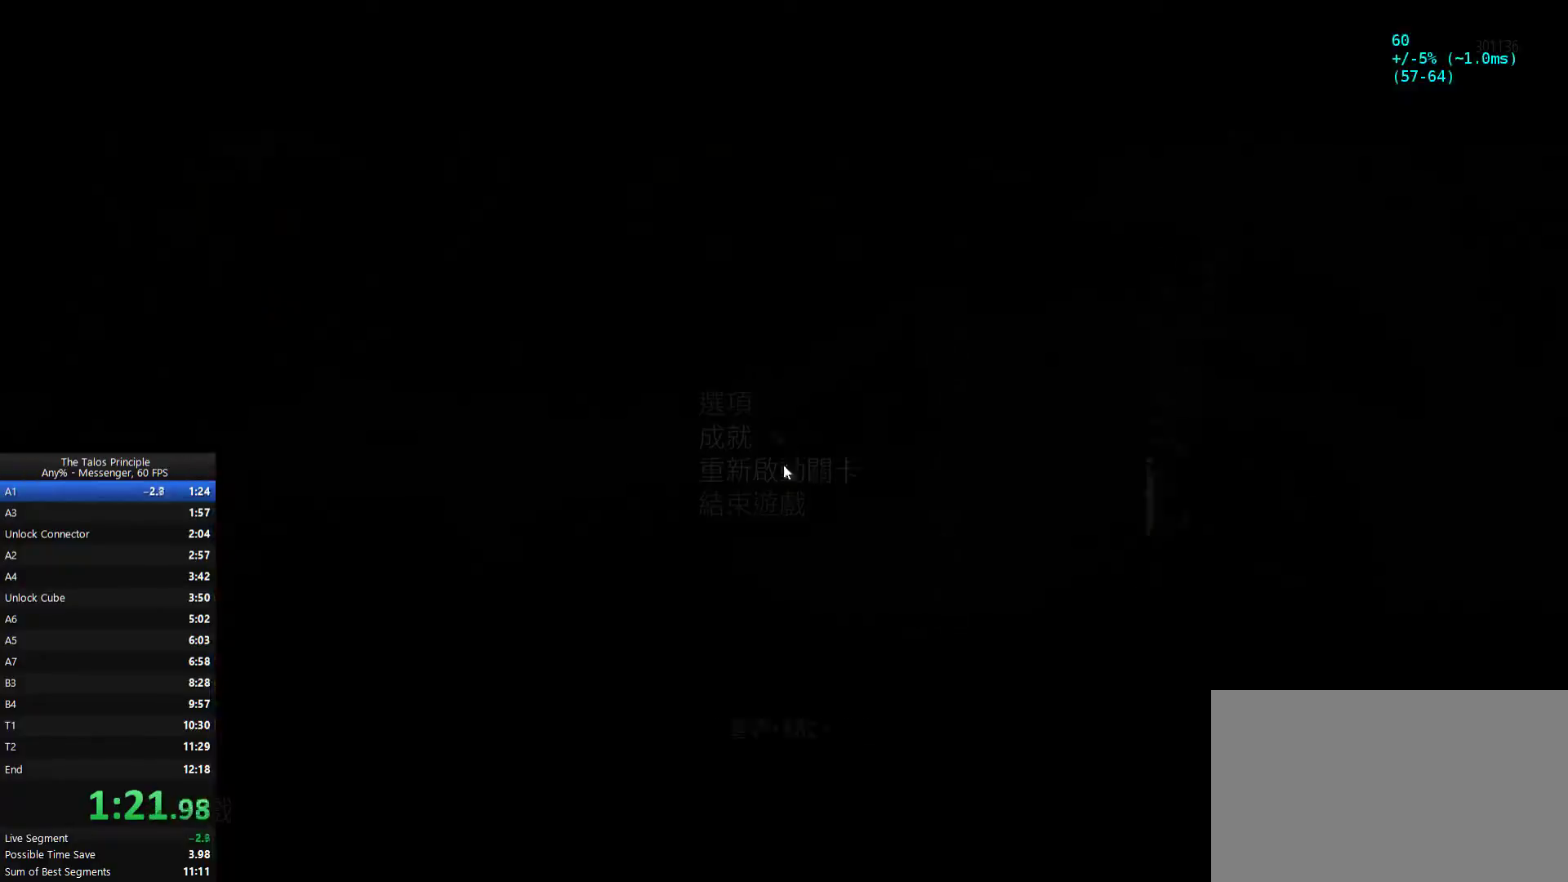
{"keys": ["w"], "mouse": [], "events": [[33, "mouse_left", "down"], [167, "mouse_left", "up"], [333, "w", "down"], [367, "mouse_mb5", "down"], [500, "mouse_mb5", "up"]]}
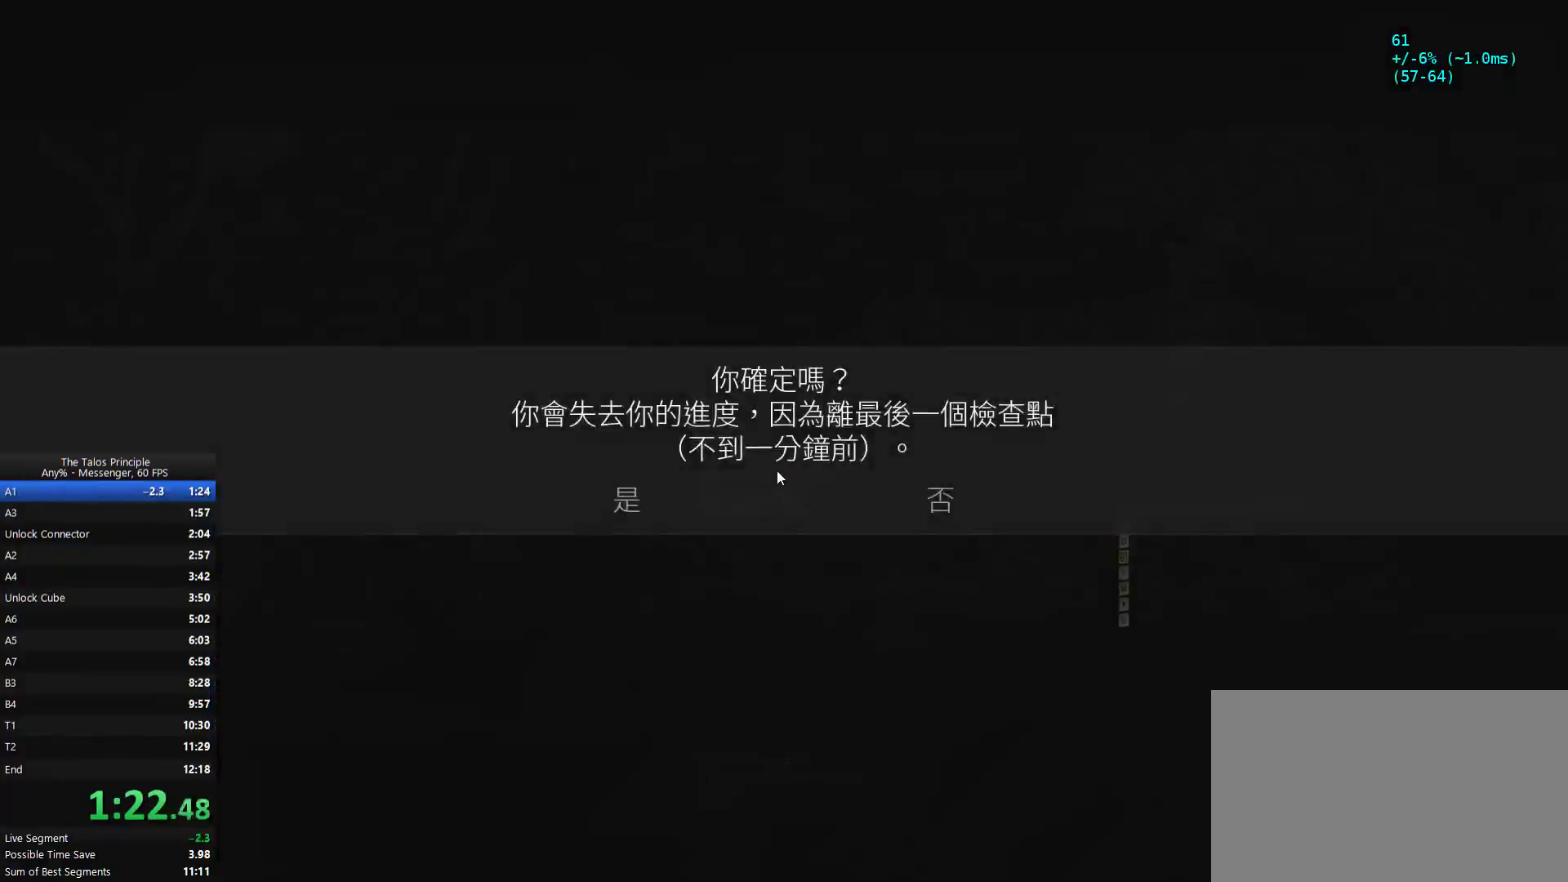
{"keys": ["w"], "mouse": [], "events": [[67, "w", "up"], [233, "mouse_left", "down"], [300, "mouse_left", "up"], [433, "mouse_mb5", "down"], [467, "mouse_mb5", "up"], [467, "w", "down"]]}
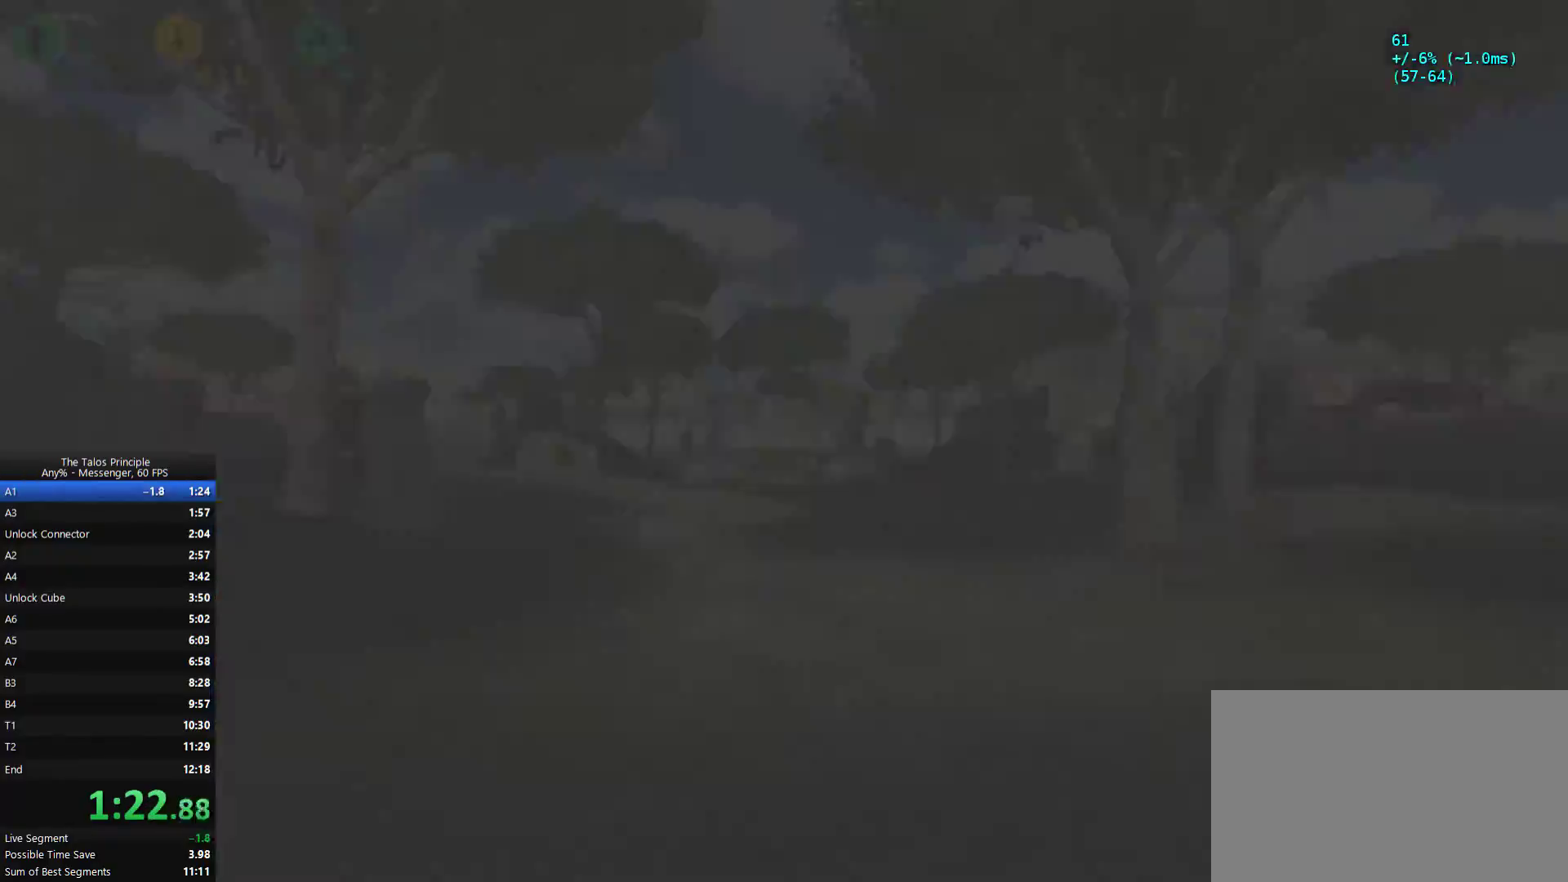
{"keys": ["w"], "mouse": [], "events": []}
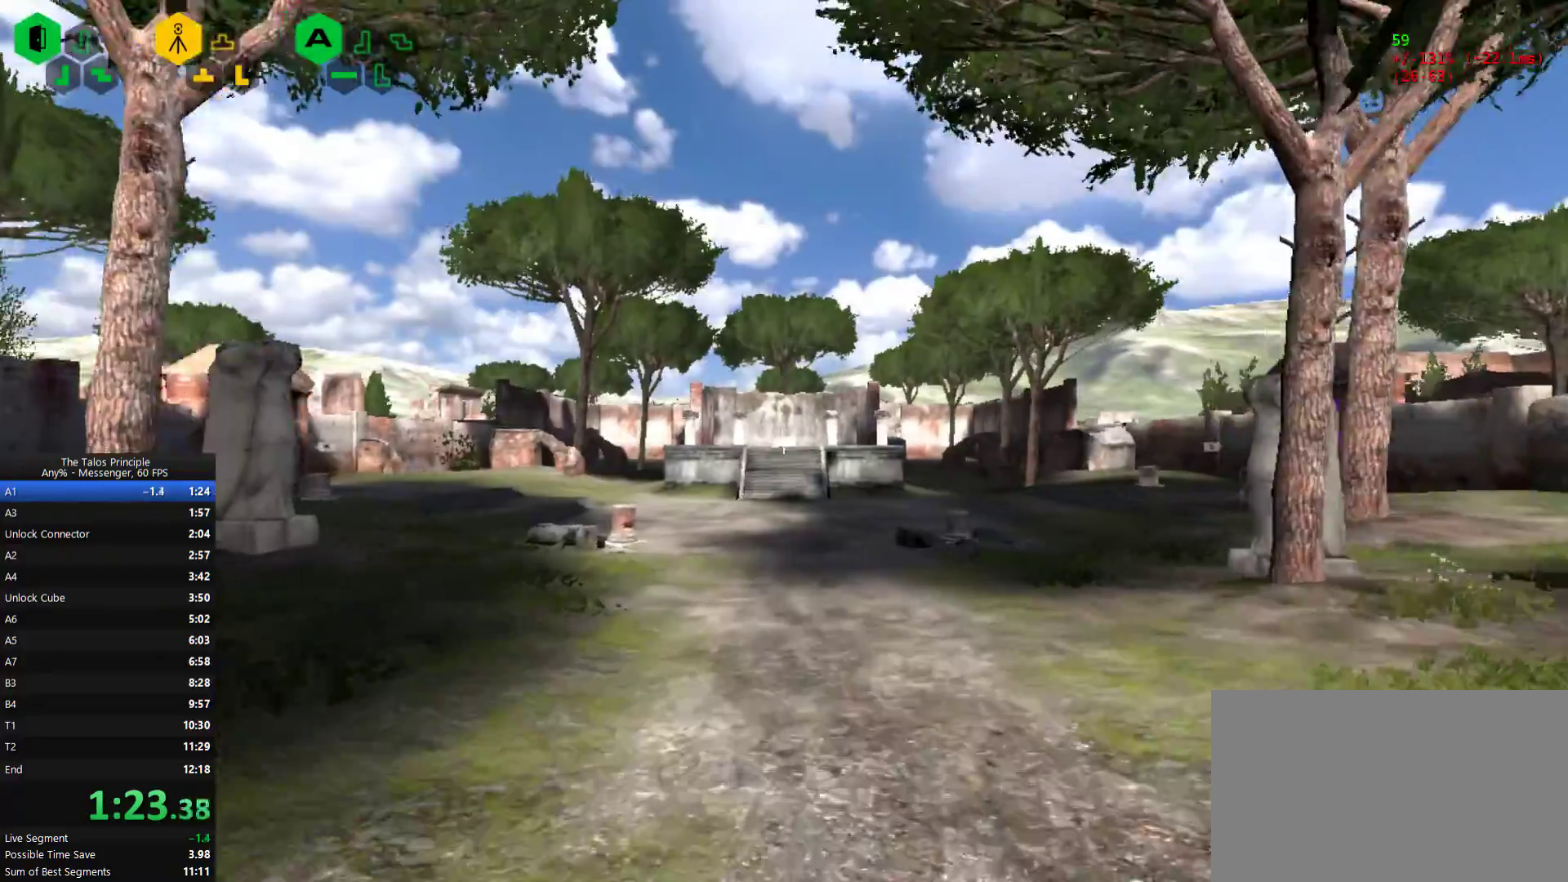
{"keys": ["w"], "mouse": [], "events": [[33, "mouse_mb5", "down"], [133, "mouse_mb5", "up"]]}
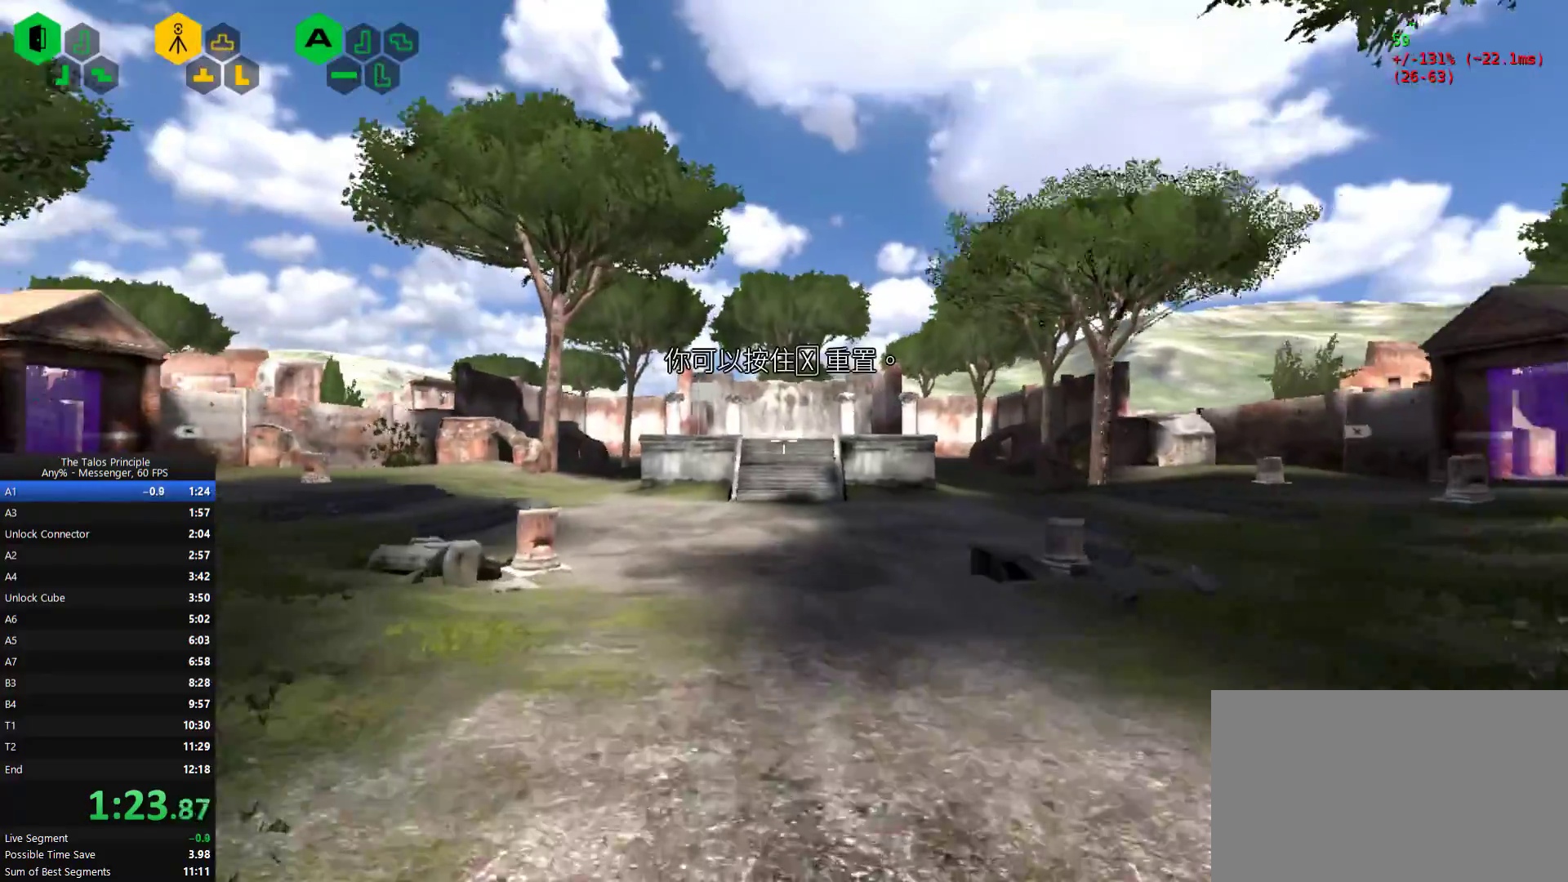
{"keys": ["w"], "mouse": [], "events": []}
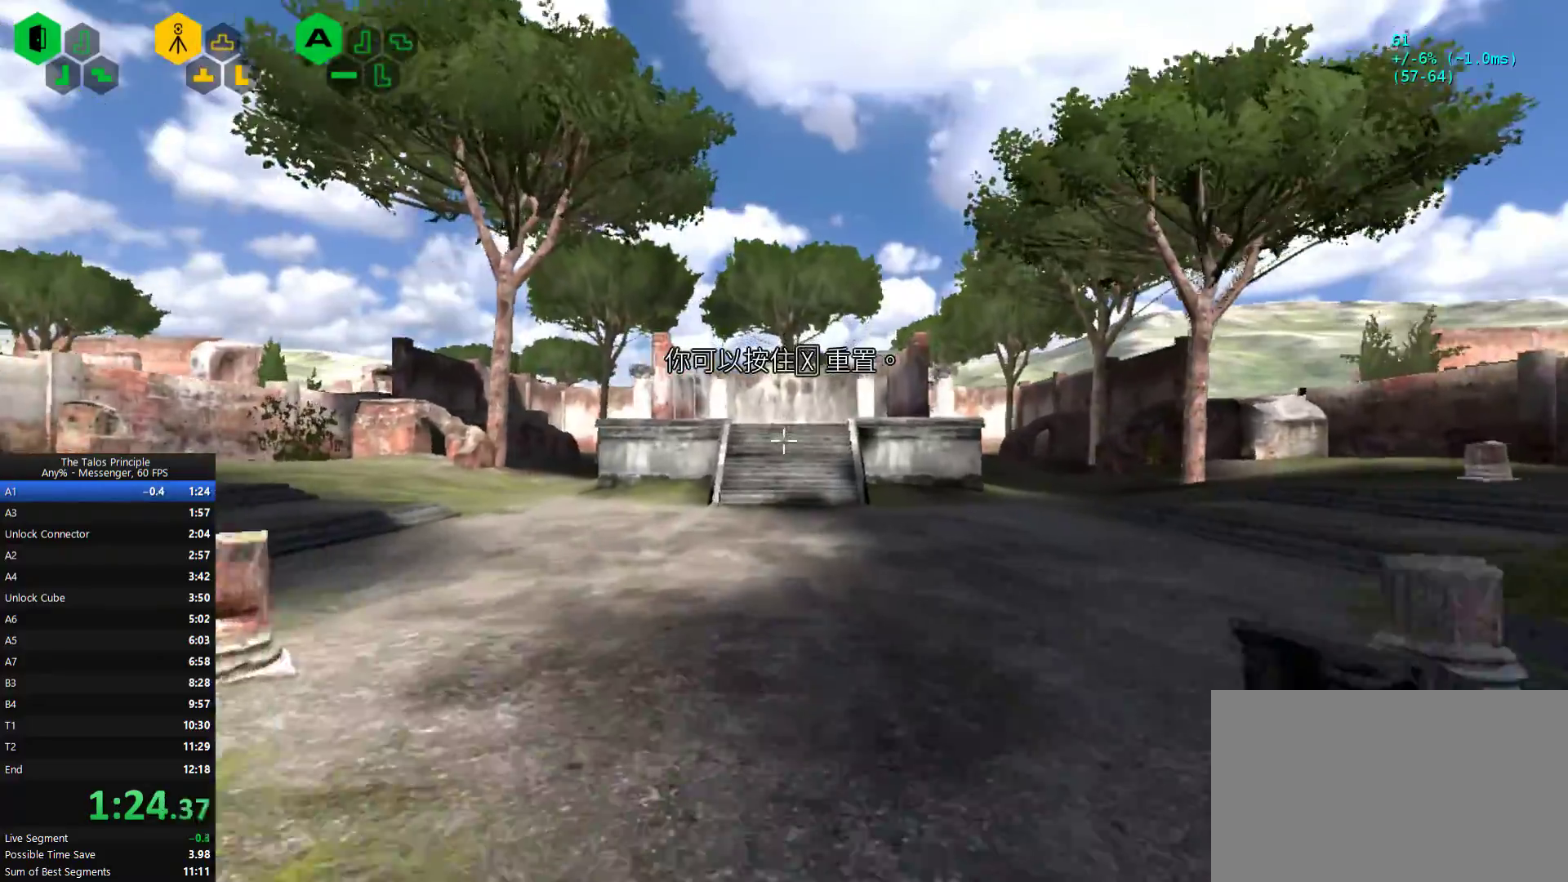
{"keys": ["w"], "mouse": [], "events": []}
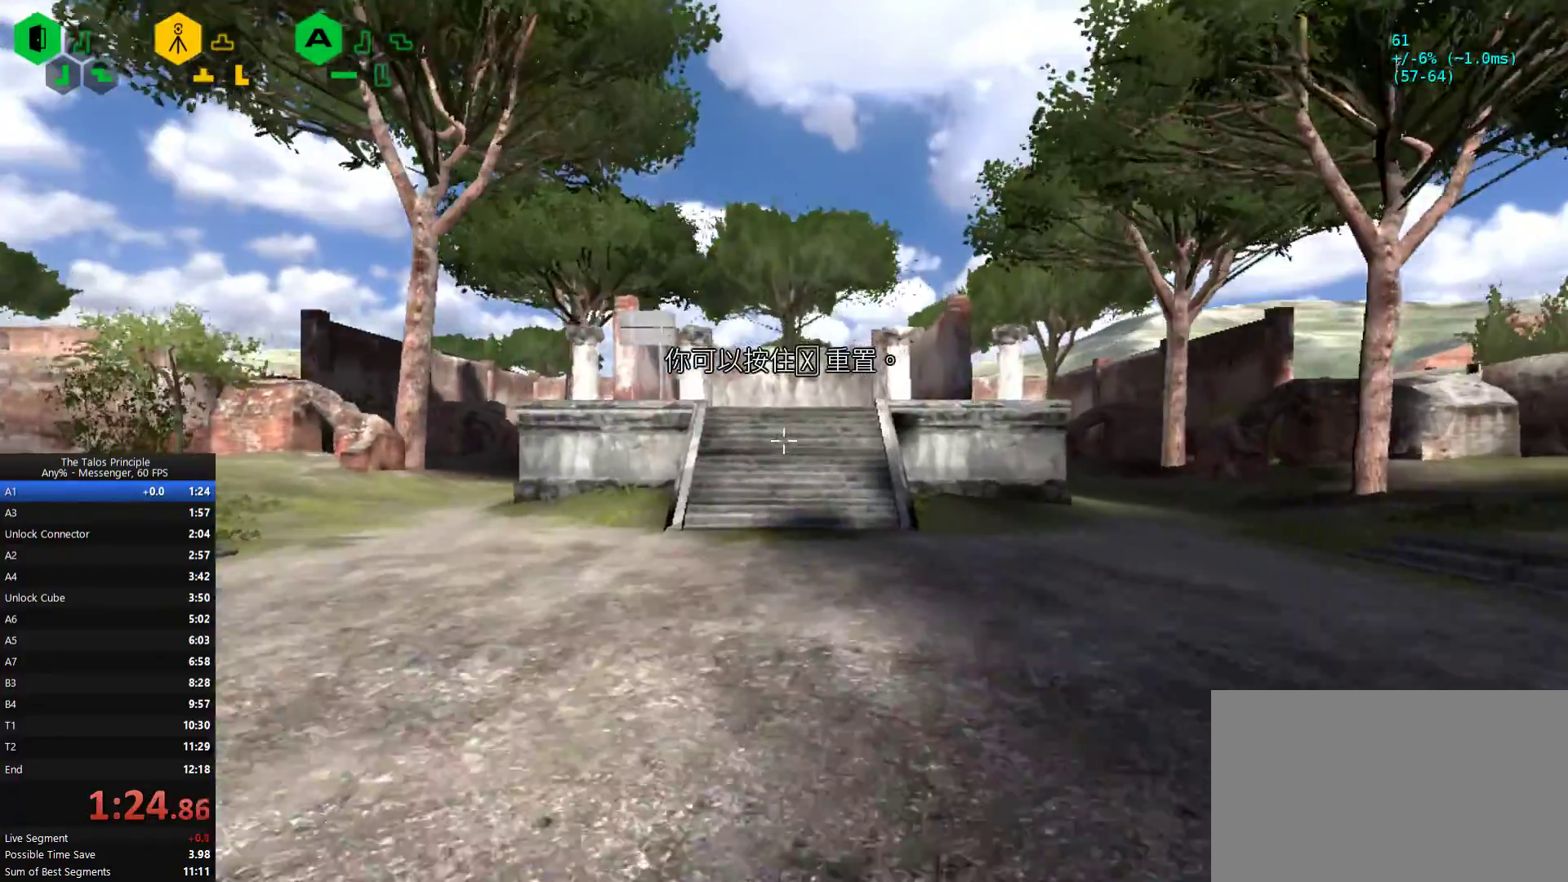
{"keys": ["w"], "mouse": [], "events": []}
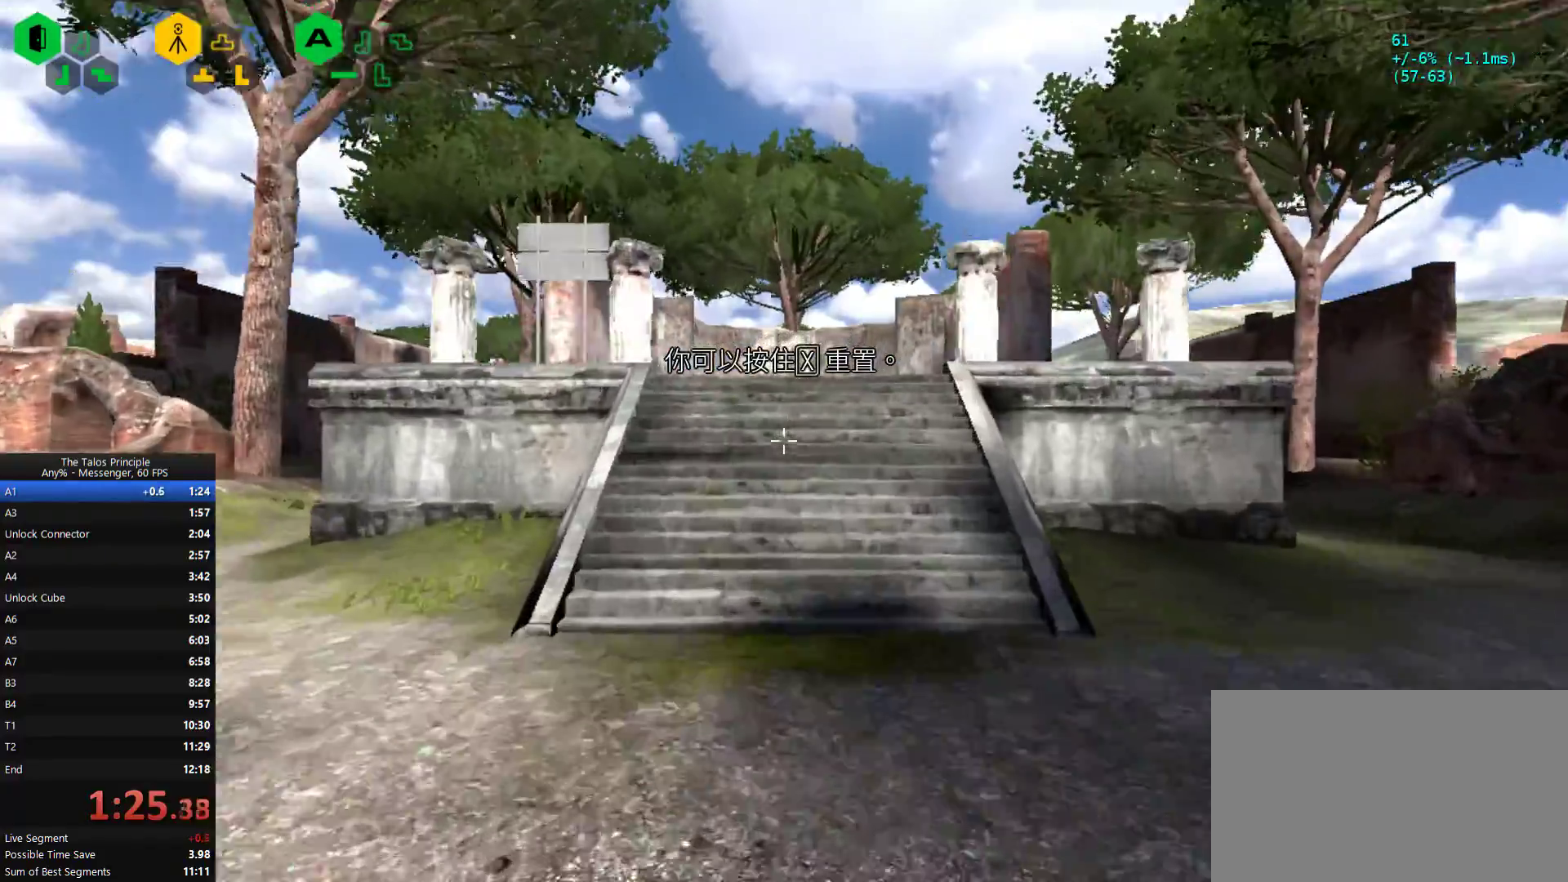
{"keys": ["w"], "mouse": [], "events": []}
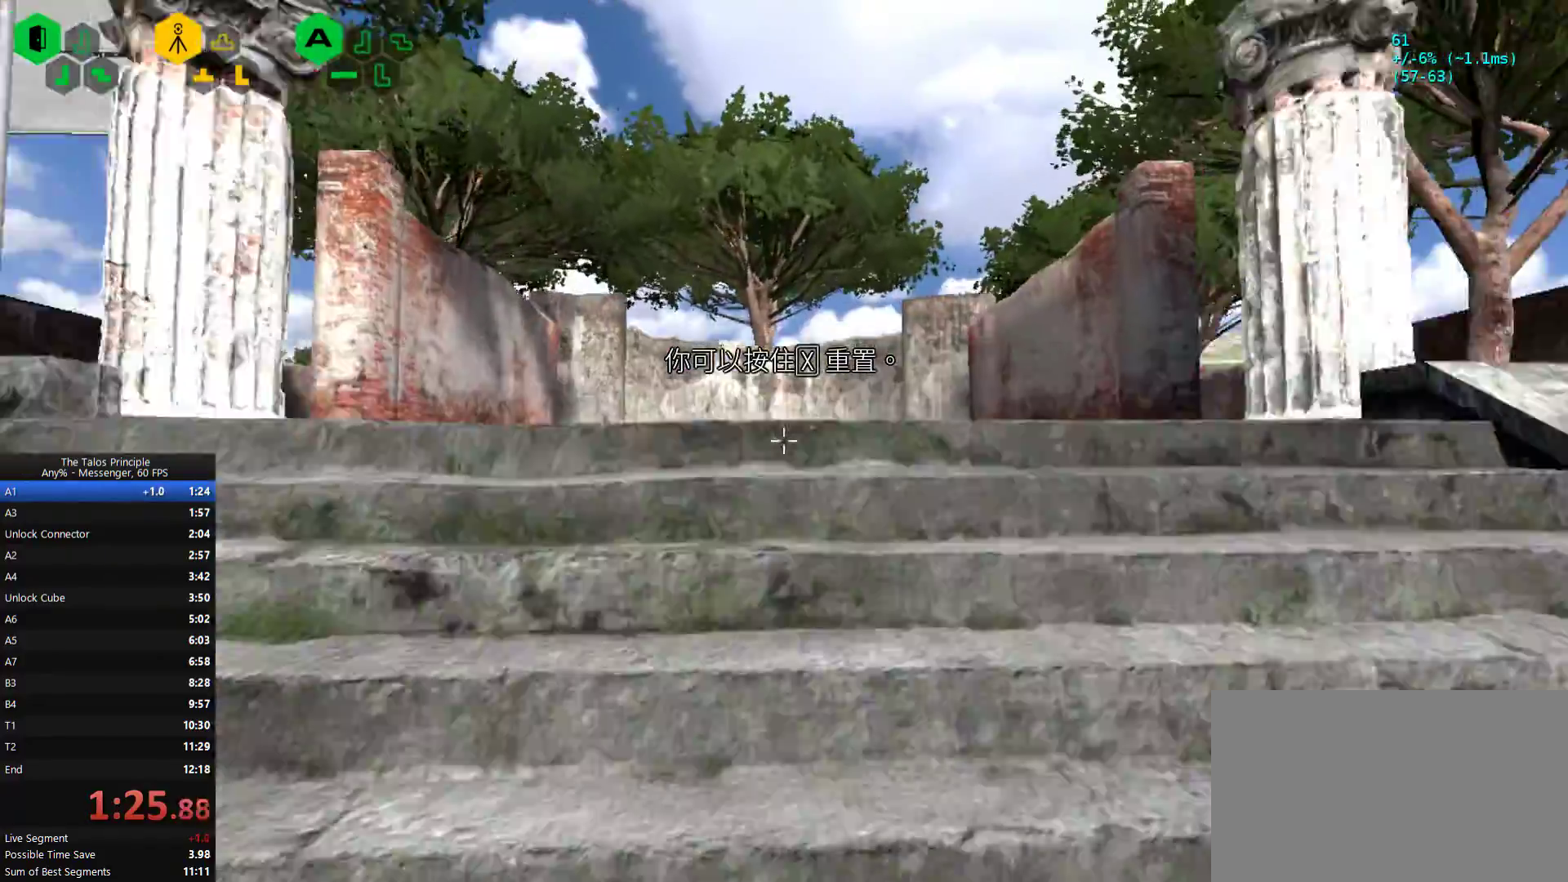
{"keys": ["w"], "mouse": [], "events": [[167, "mouse_left", "down"], [300, "mouse_left", "up"]]}
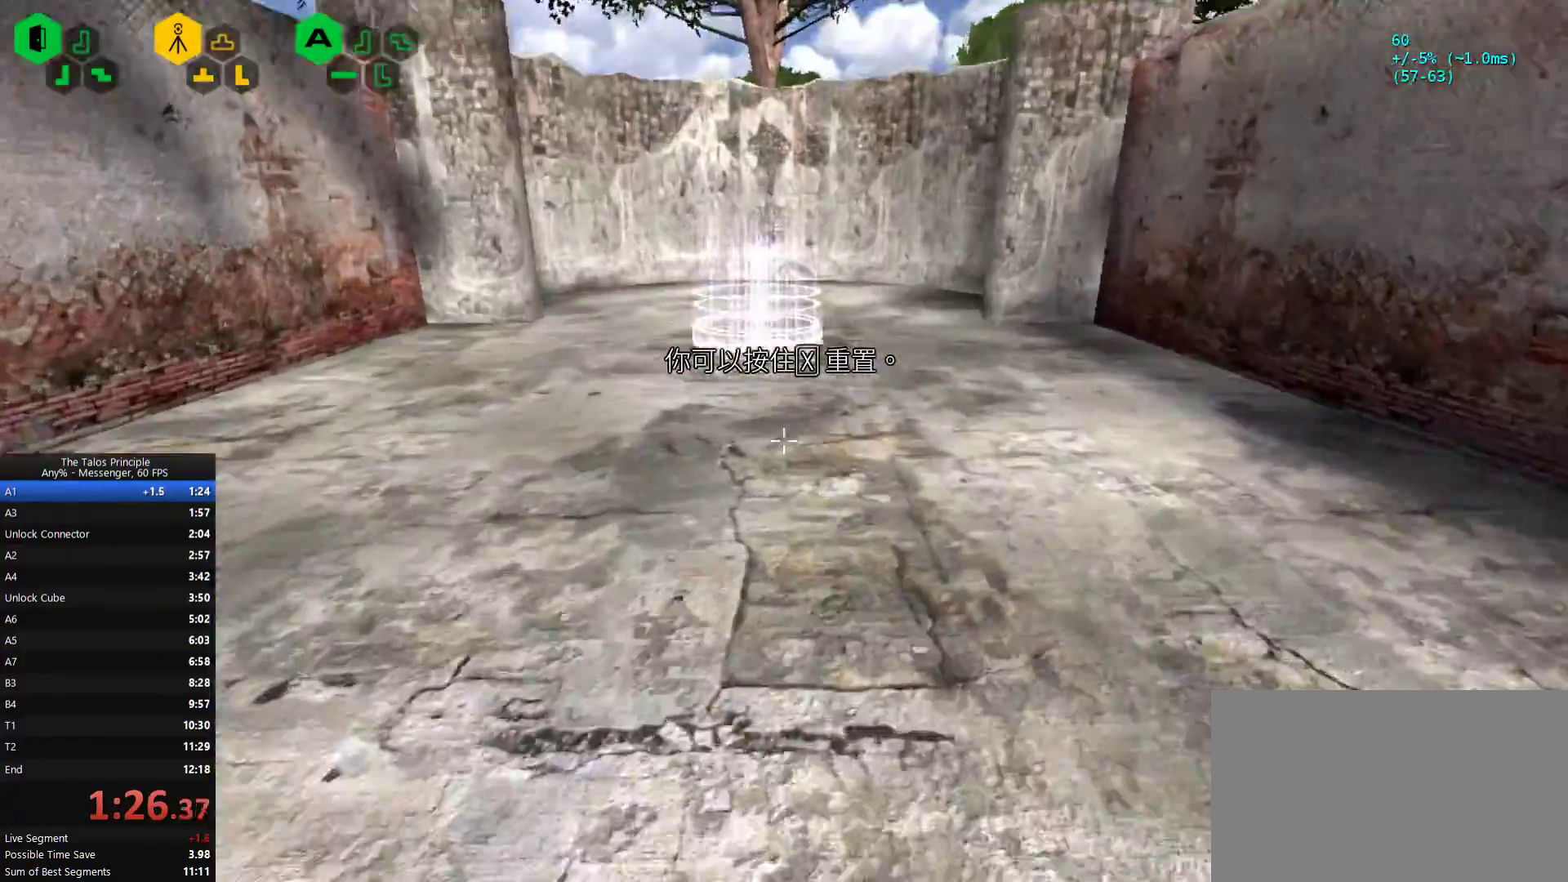
{"keys": ["w"], "mouse": [], "events": [[233, "mouse_left", "down"], [300, "mouse_left", "up"]]}
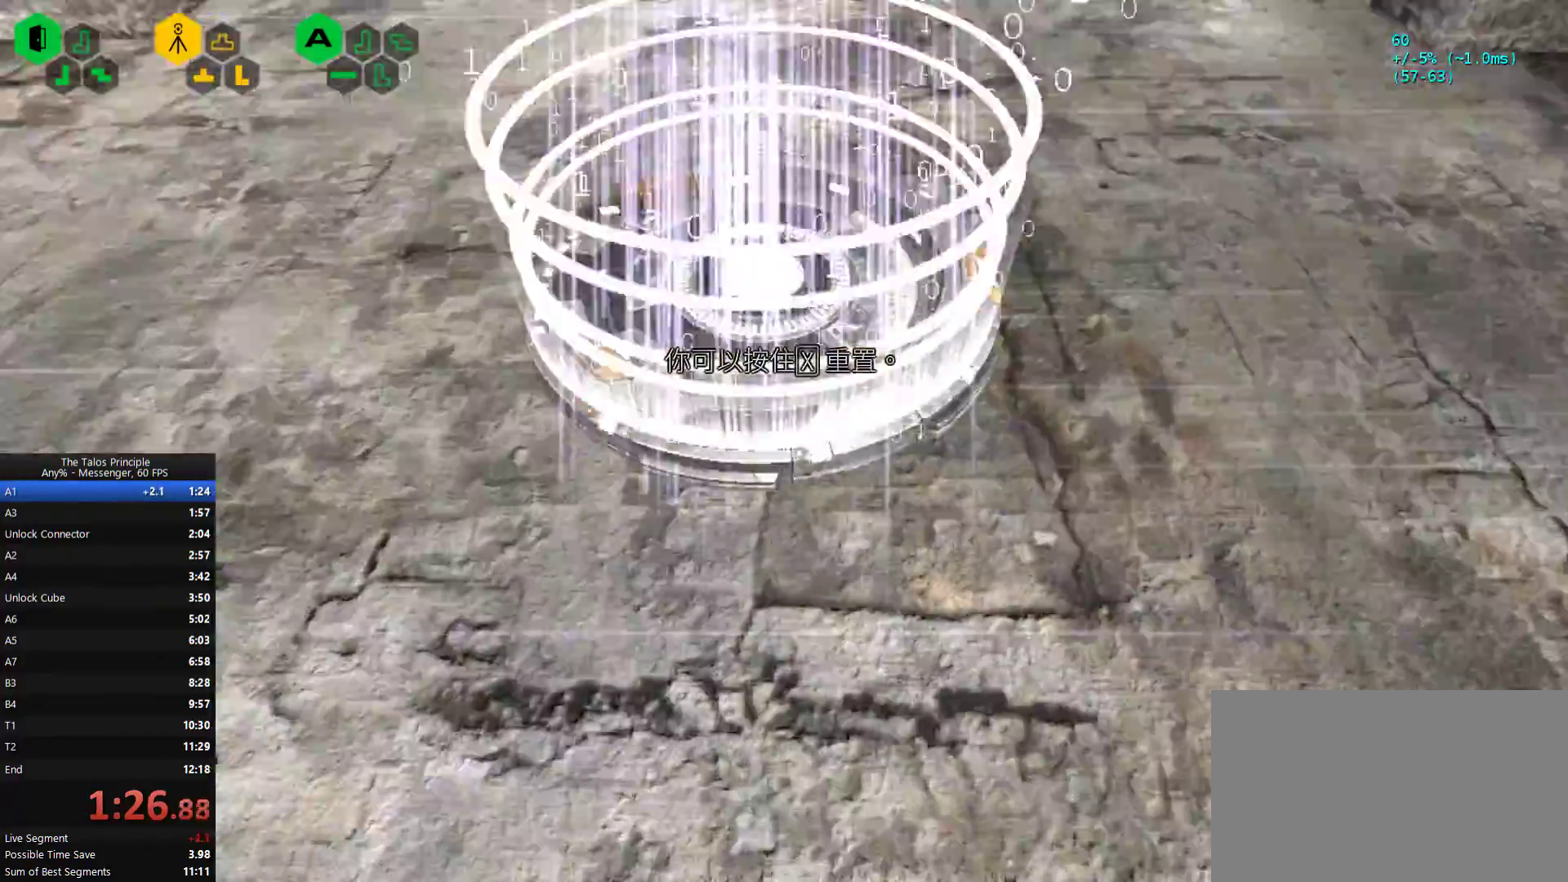
{"keys": [], "mouse": [], "events": [[33, "w", "up"]]}
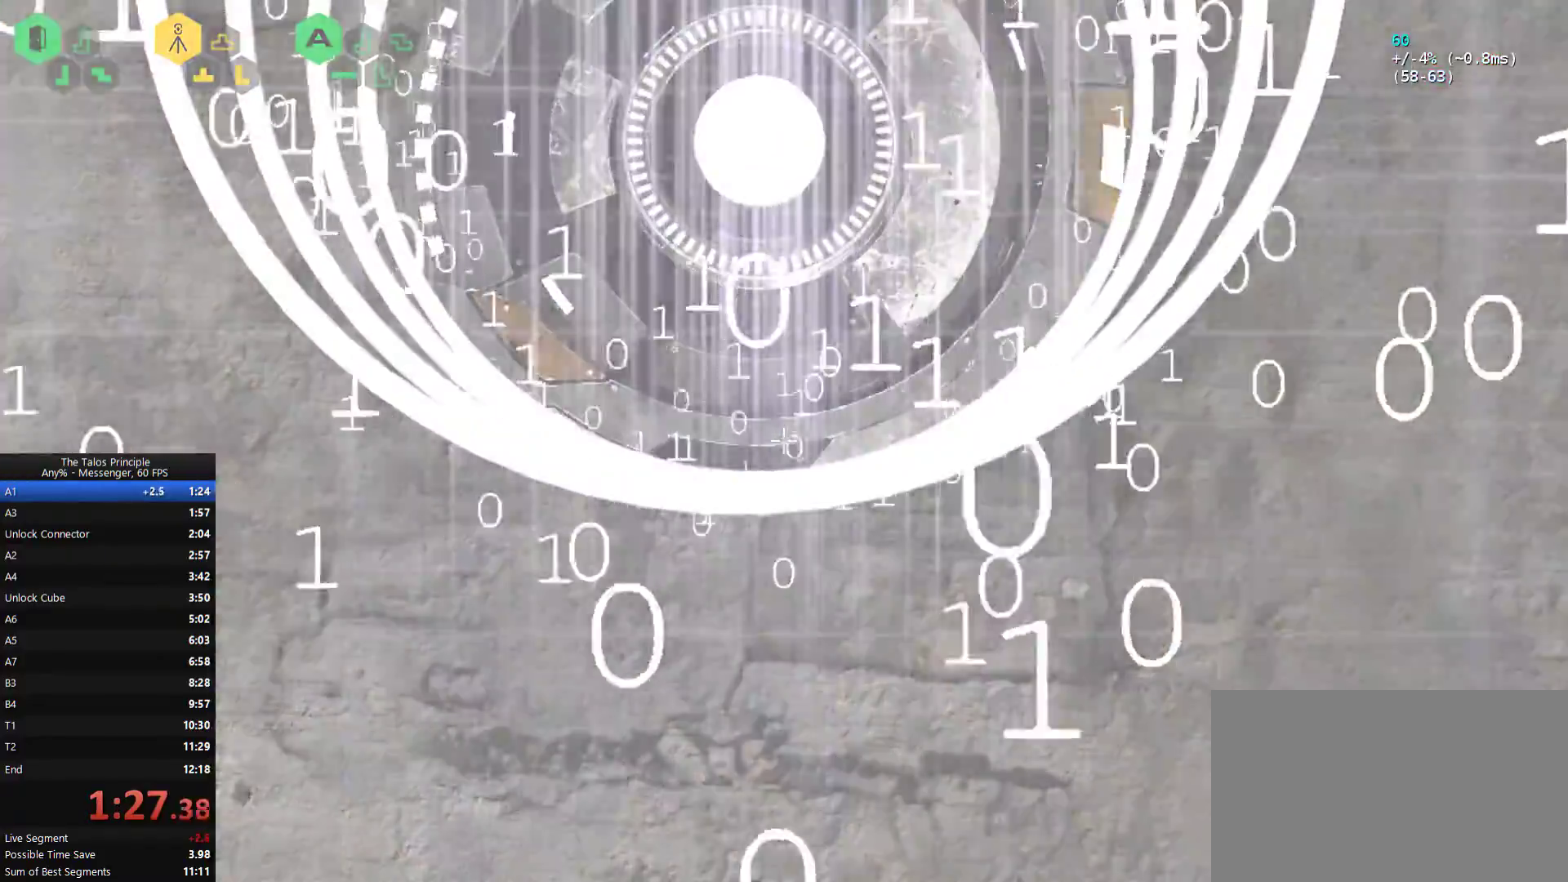
{"keys": [], "mouse": [], "events": []}
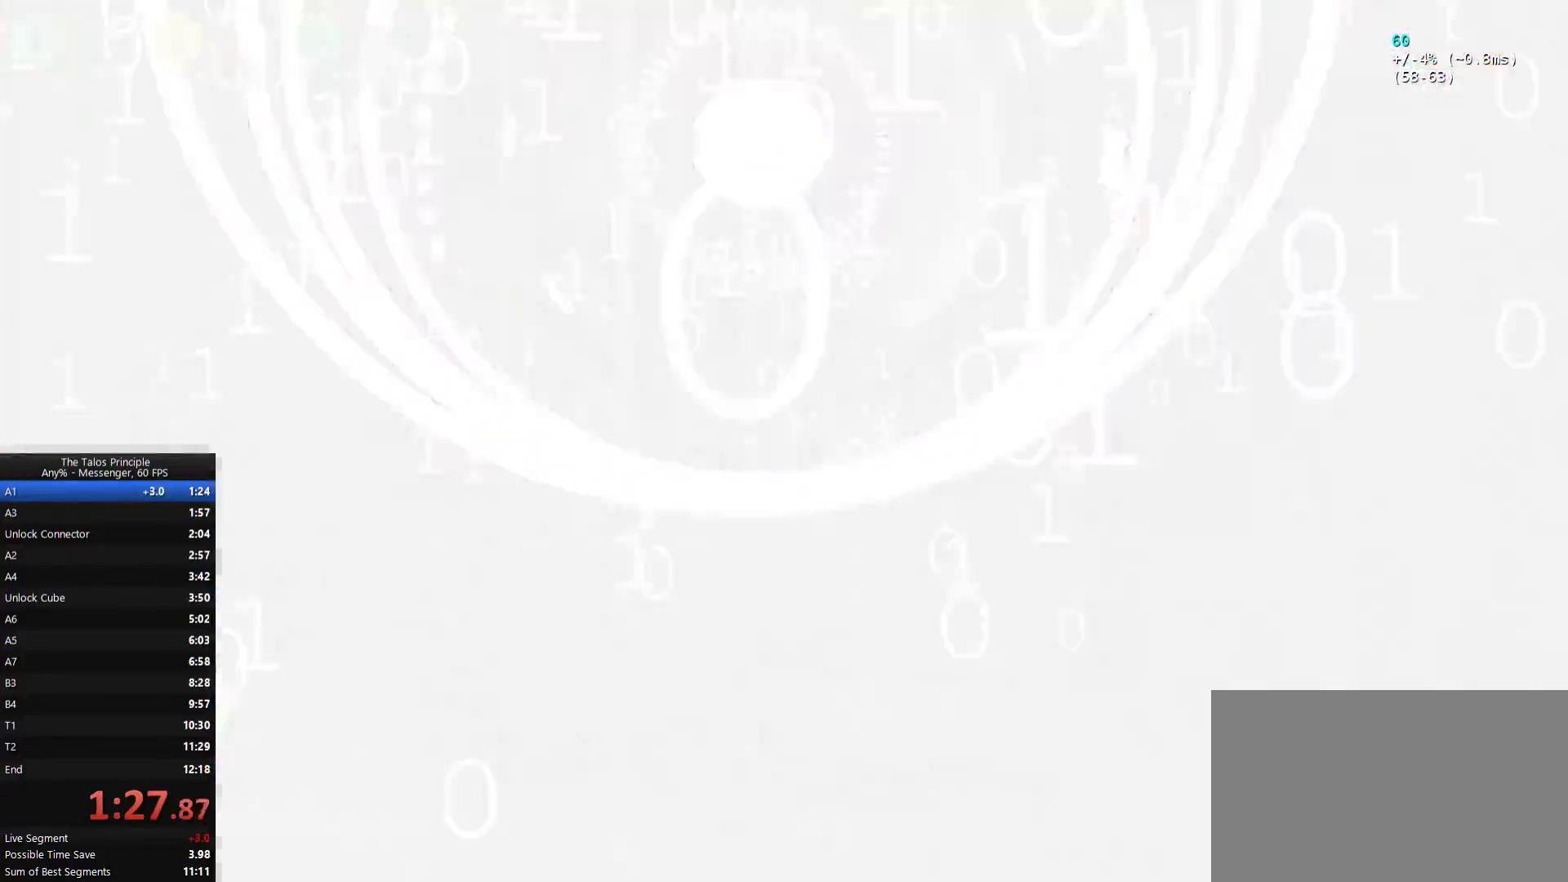
{"keys": ["w"], "mouse": [], "events": [[400, "w", "down"]]}
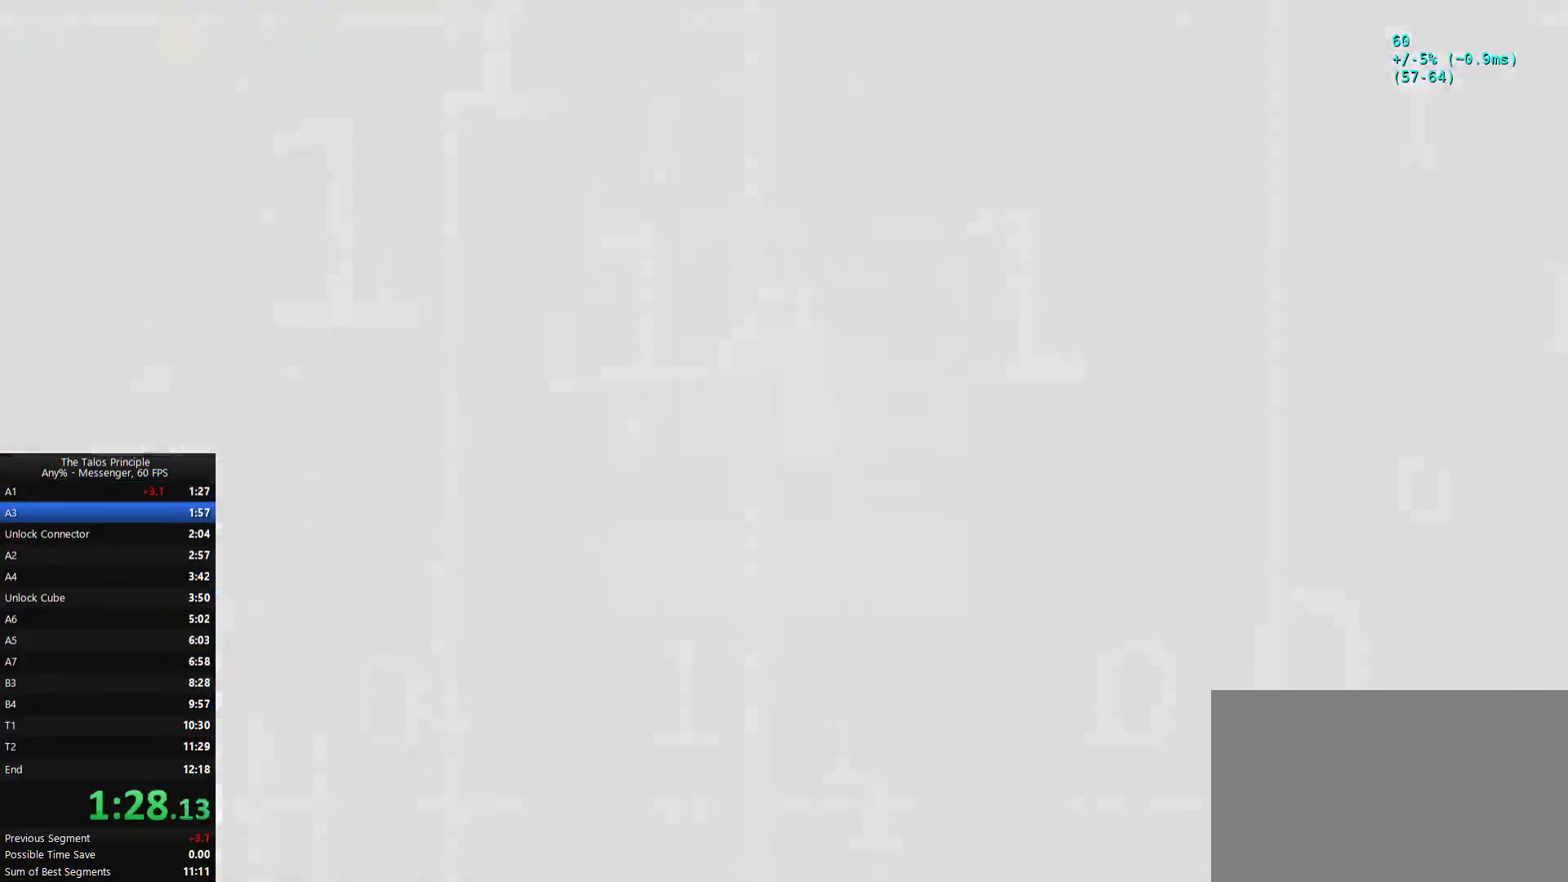
{"keys": ["w"], "mouse": [], "events": [[233, "mouse_mb5", "down"], [333, "mouse_mb5", "up"]]}